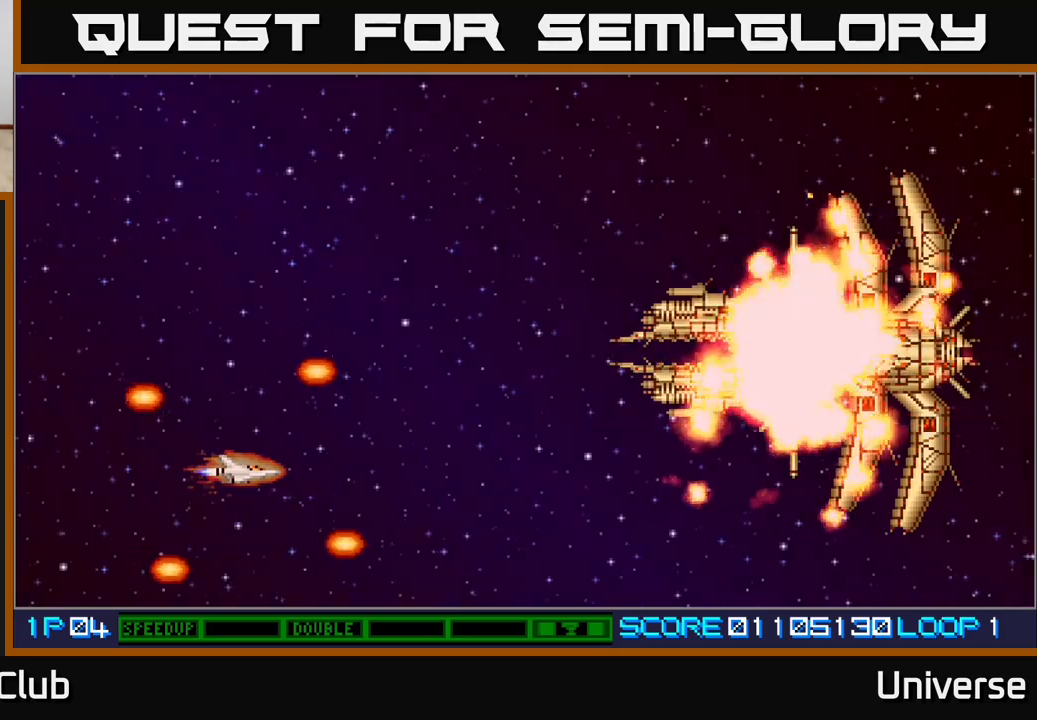
Gameplay with a controller (Xbox layout); each line is a JSON object with the inputs held at the frame after it. "events" lists button and stick changes between this image and that frame as [ms after this image, input, new state], when the widget could be followed in between. Not read: left_stick right_stick.
{"buttons": [], "events": []}
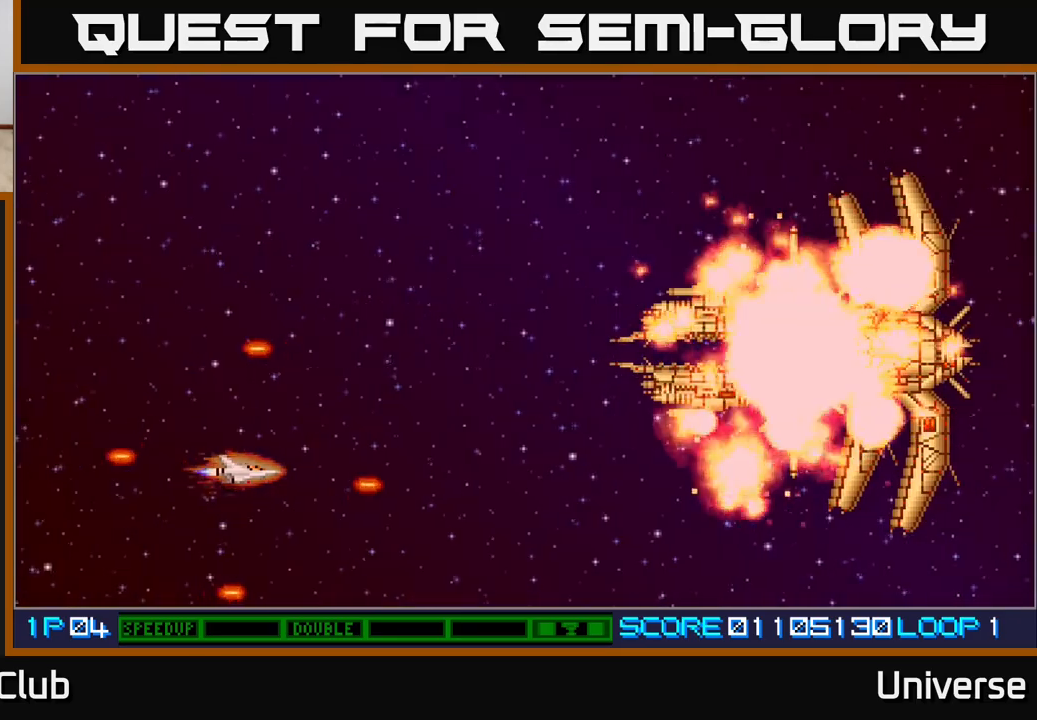
{"buttons": [], "events": []}
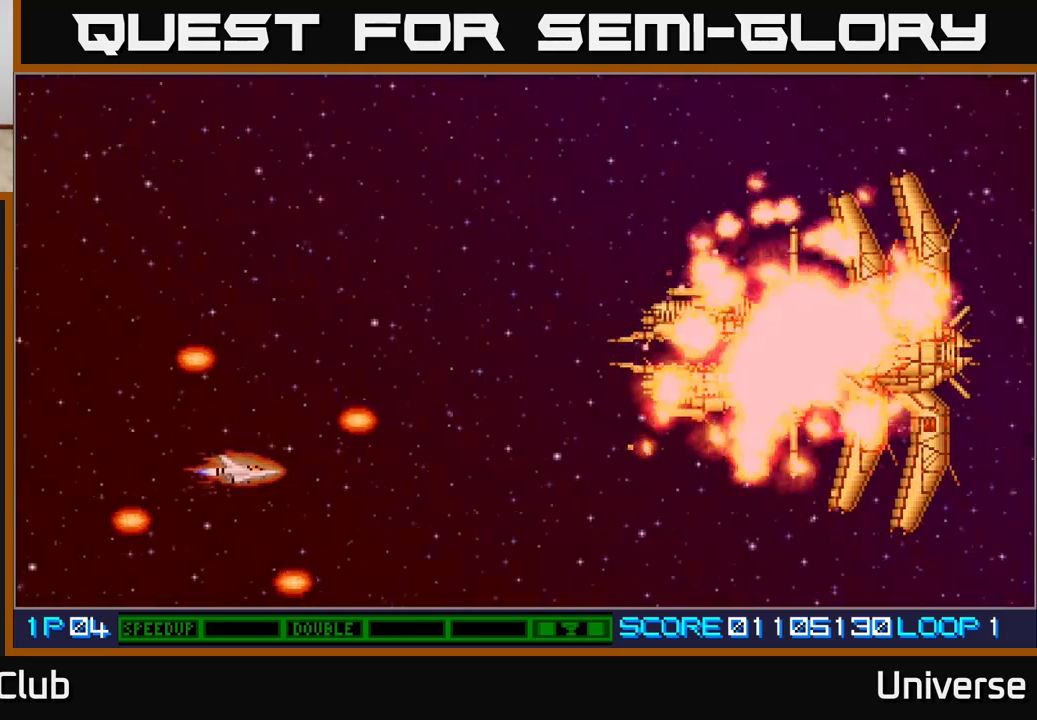
{"buttons": [], "events": []}
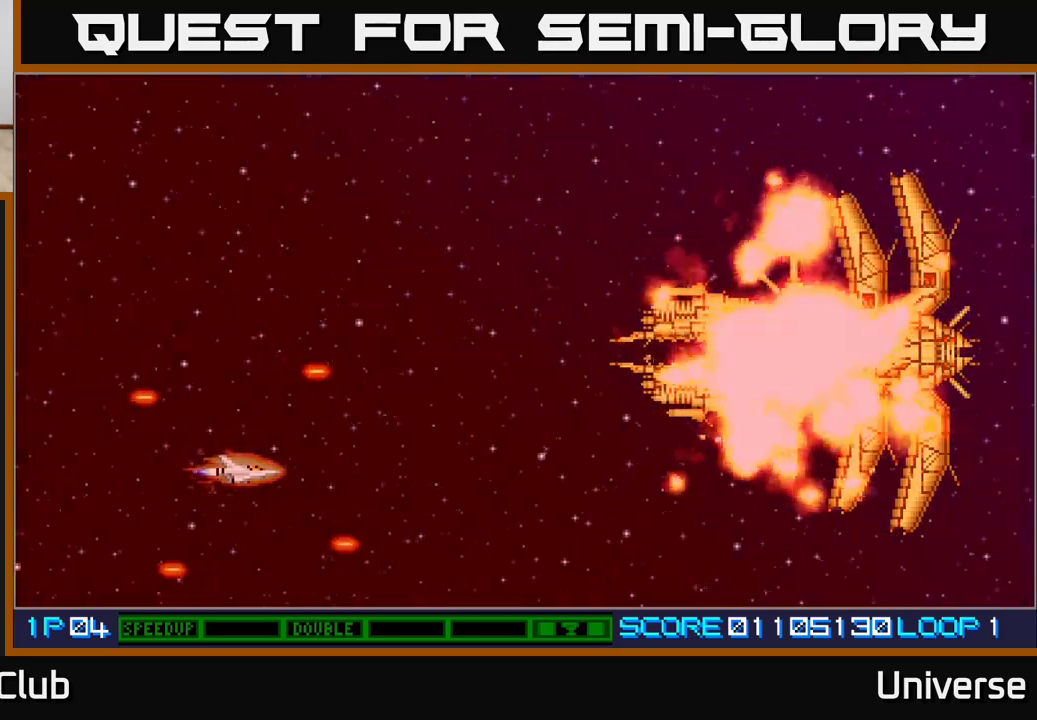
{"buttons": [], "events": [[50, "DPAD_UP", "down"], [217, "DPAD_UP", "up"]]}
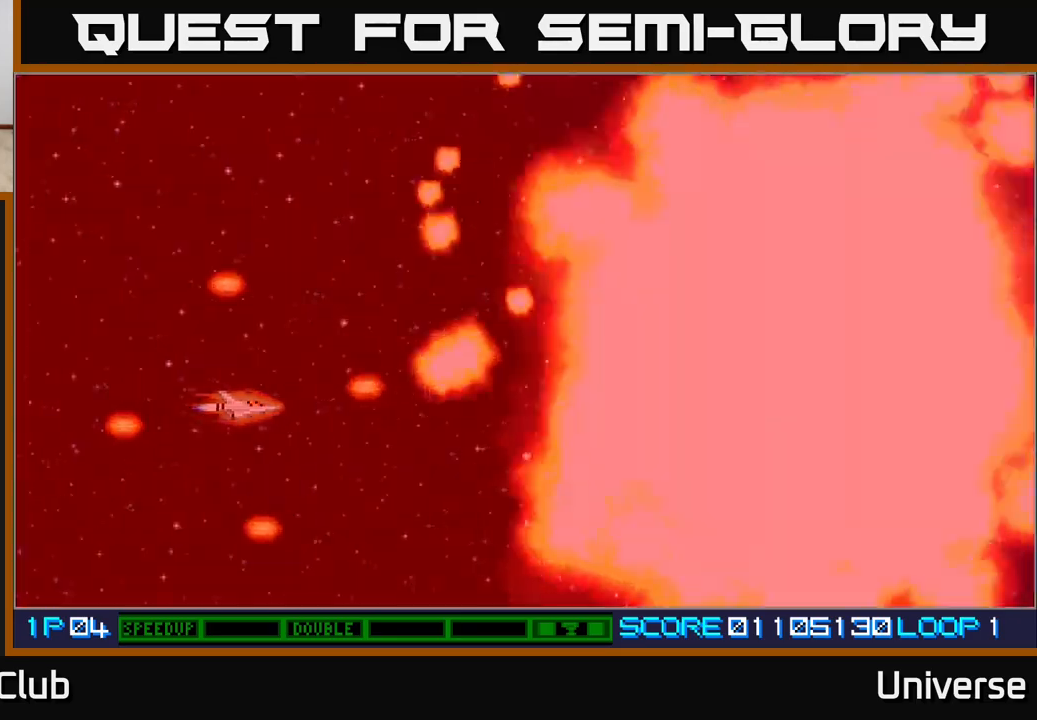
{"buttons": [], "events": []}
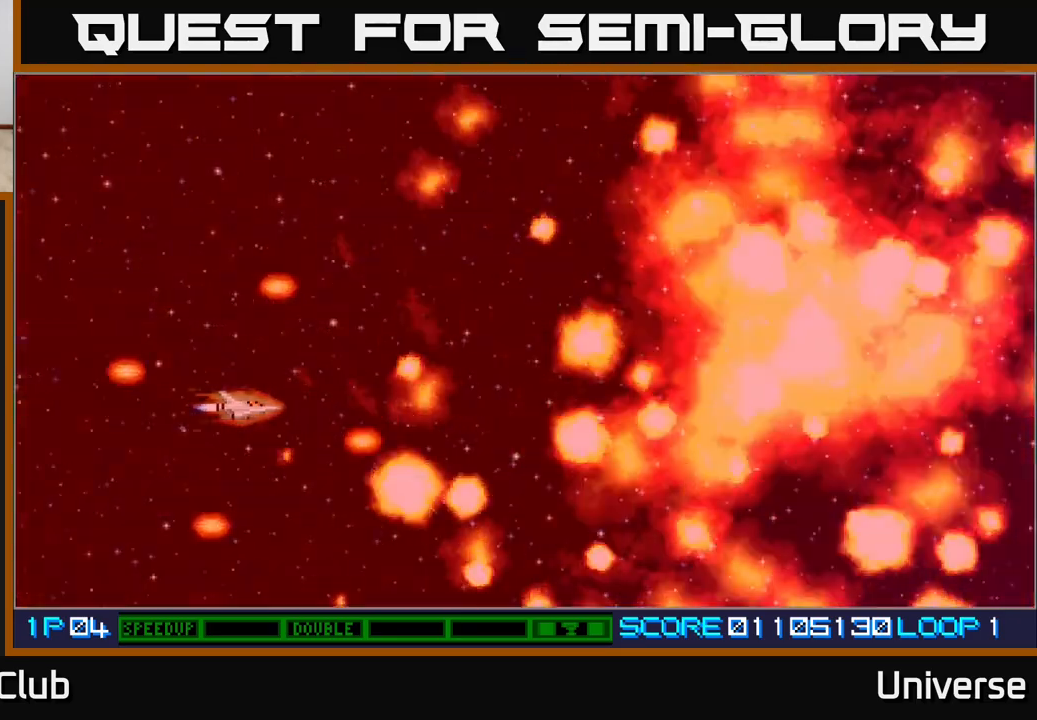
{"buttons": [], "events": [[133, "DPAD_UP", "down"], [150, "DPAD_RIGHT", "down"], [350, "DPAD_RIGHT", "up"], [417, "DPAD_UP", "up"]]}
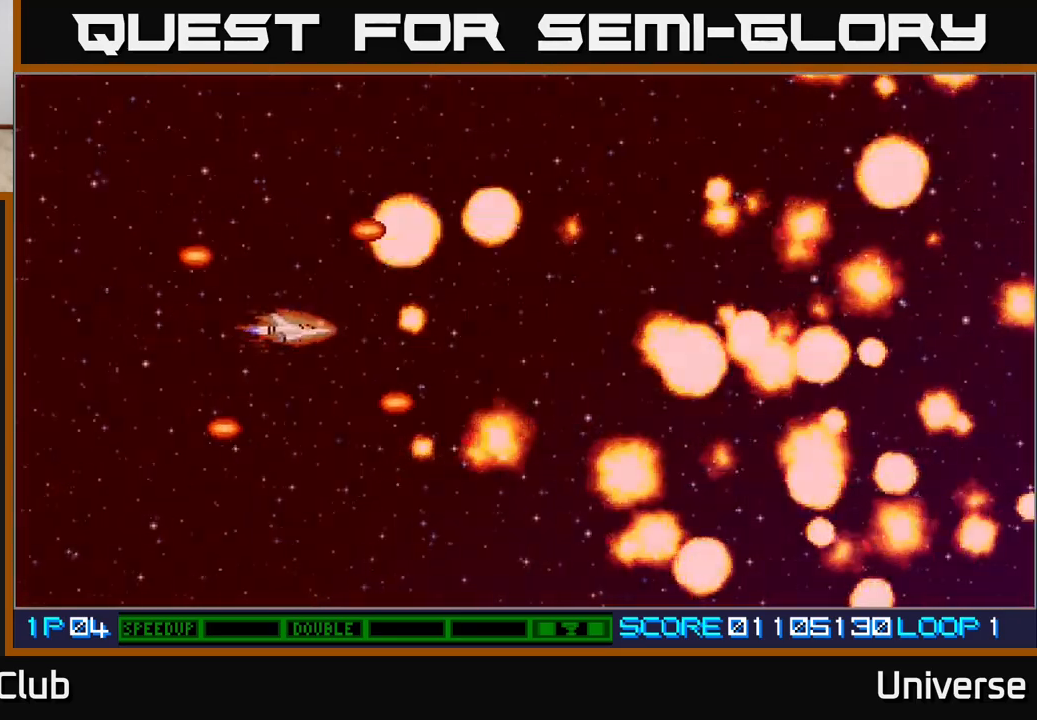
{"buttons": [], "events": []}
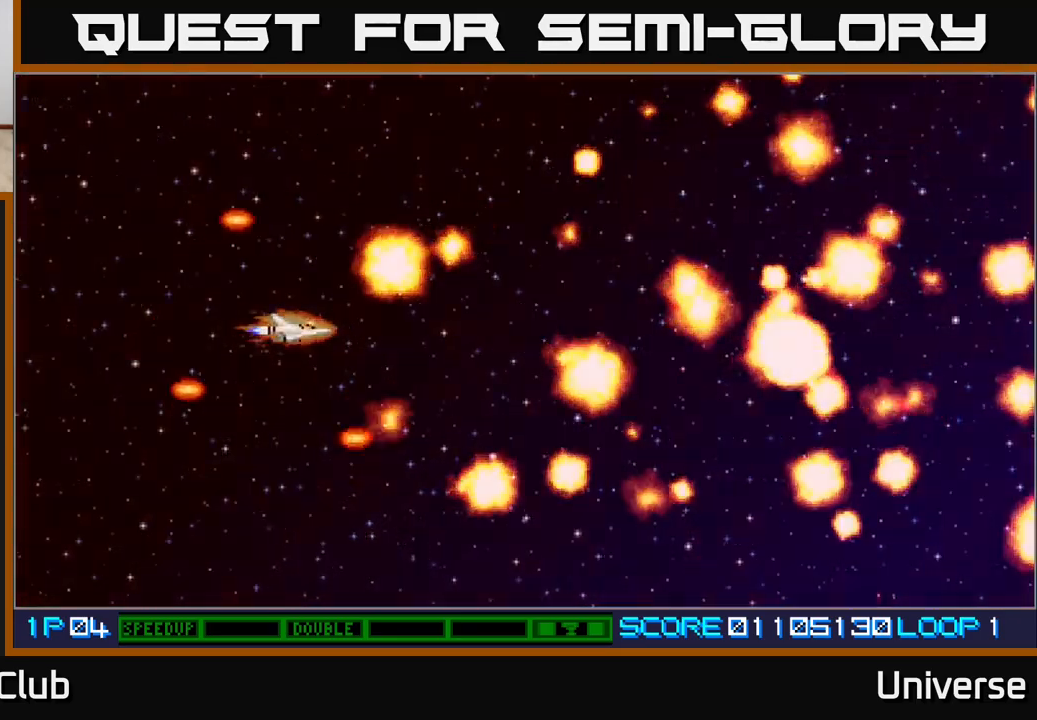
{"buttons": [], "events": []}
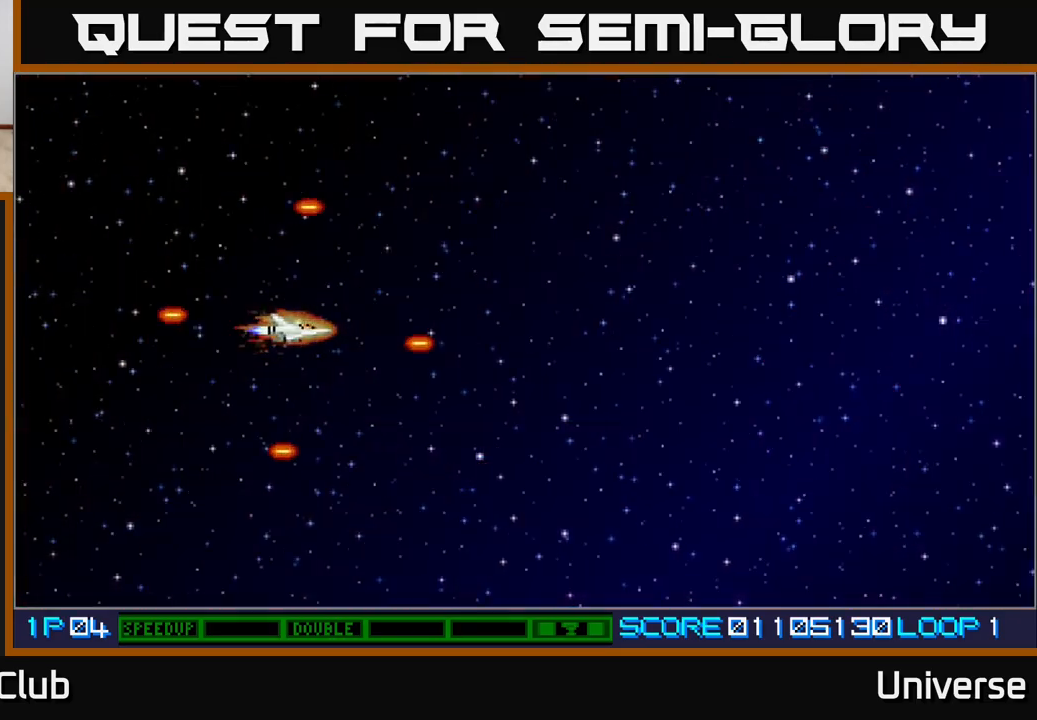
{"buttons": [], "events": []}
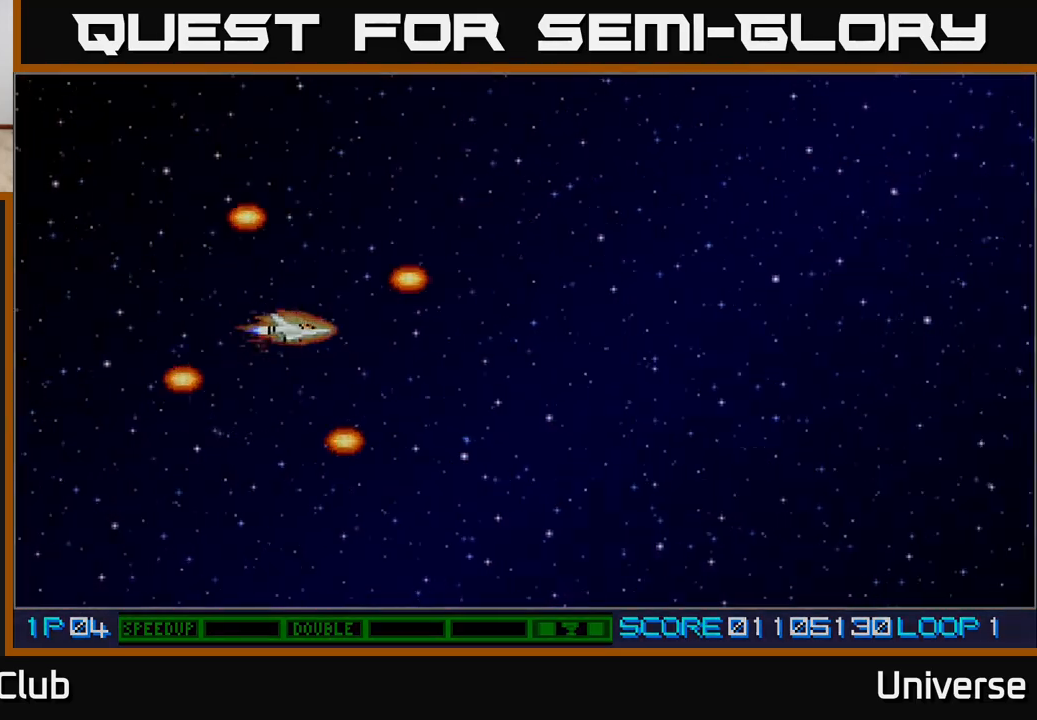
{"buttons": [], "events": []}
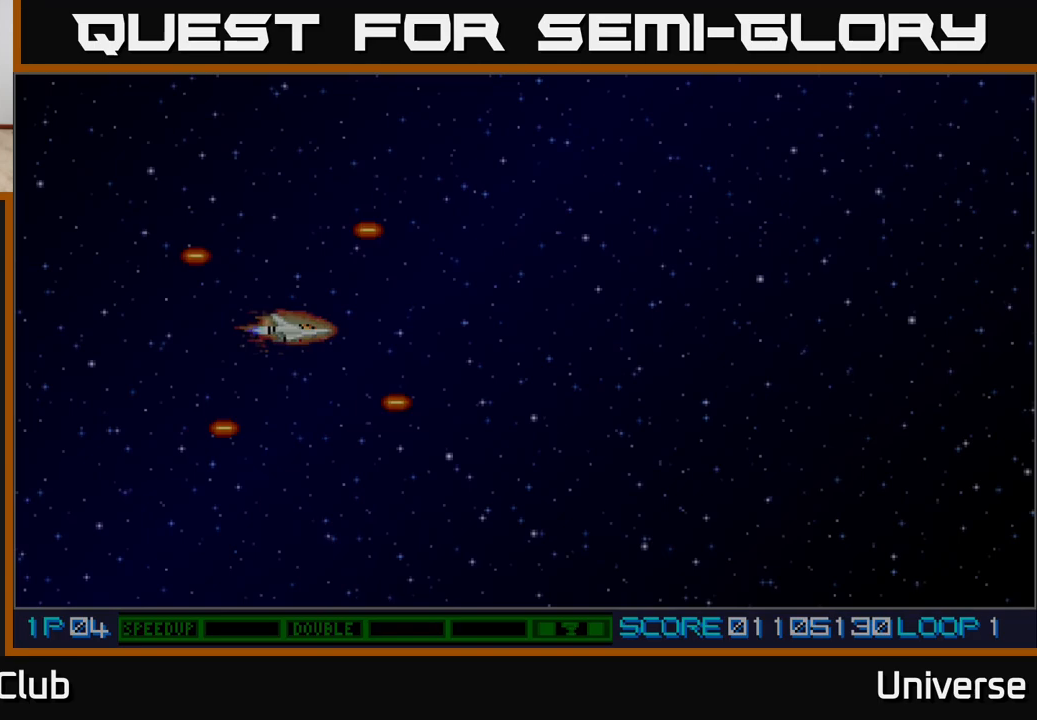
{"buttons": [], "events": []}
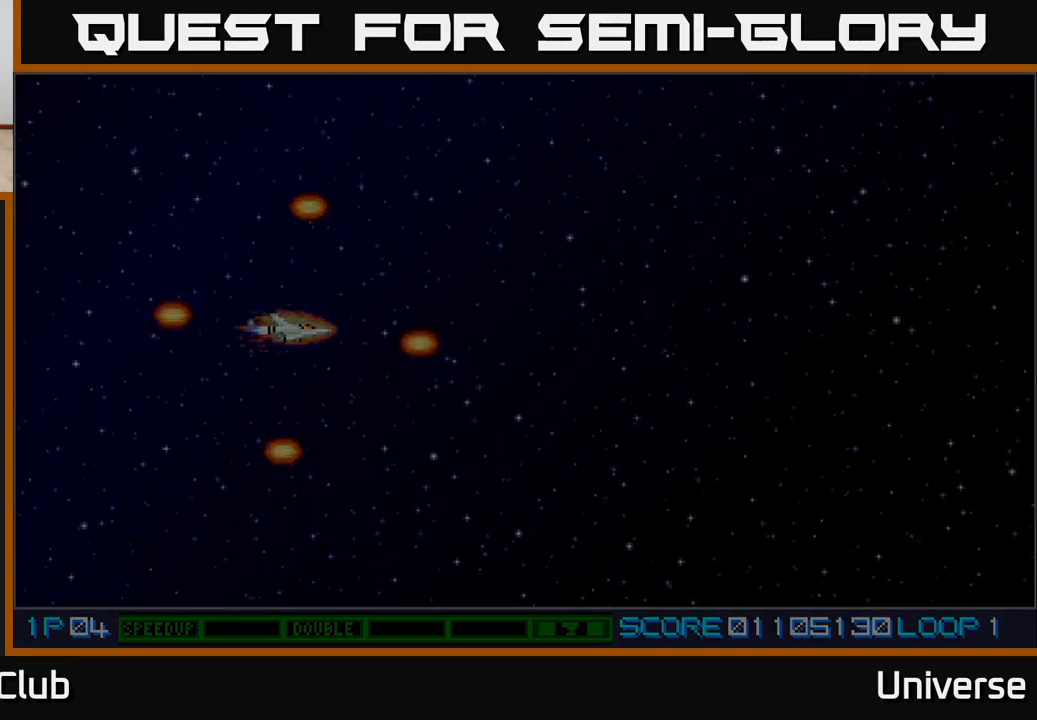
{"buttons": [], "events": []}
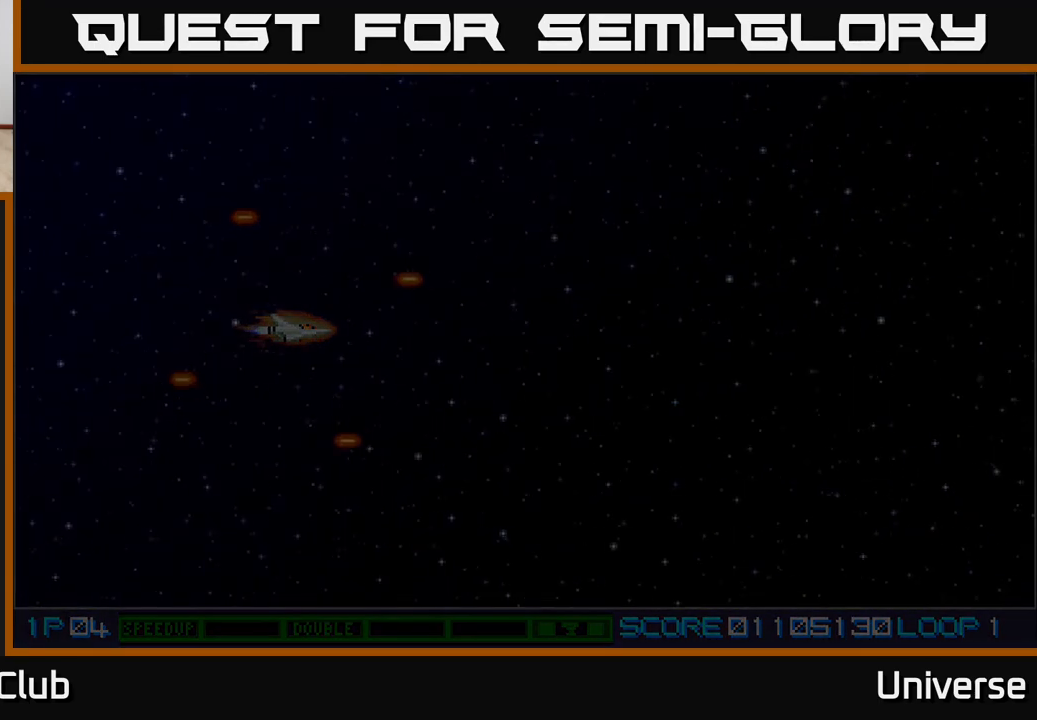
{"buttons": [], "events": []}
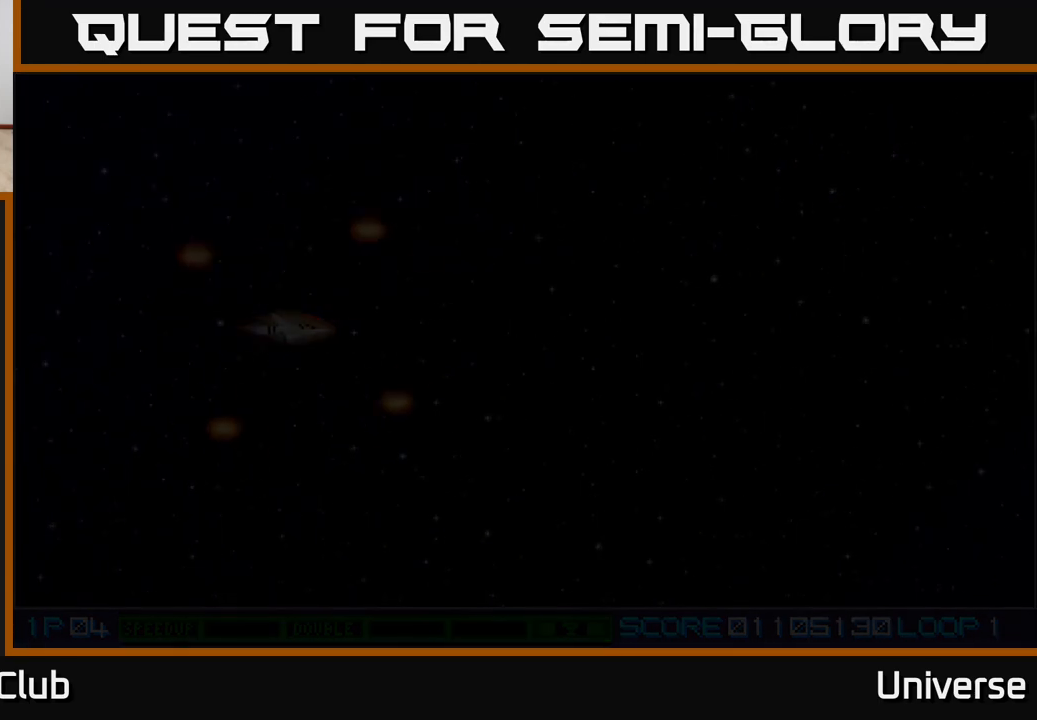
{"buttons": [], "events": [[67, "DPAD_RIGHT", "down"], [417, "DPAD_RIGHT", "up"]]}
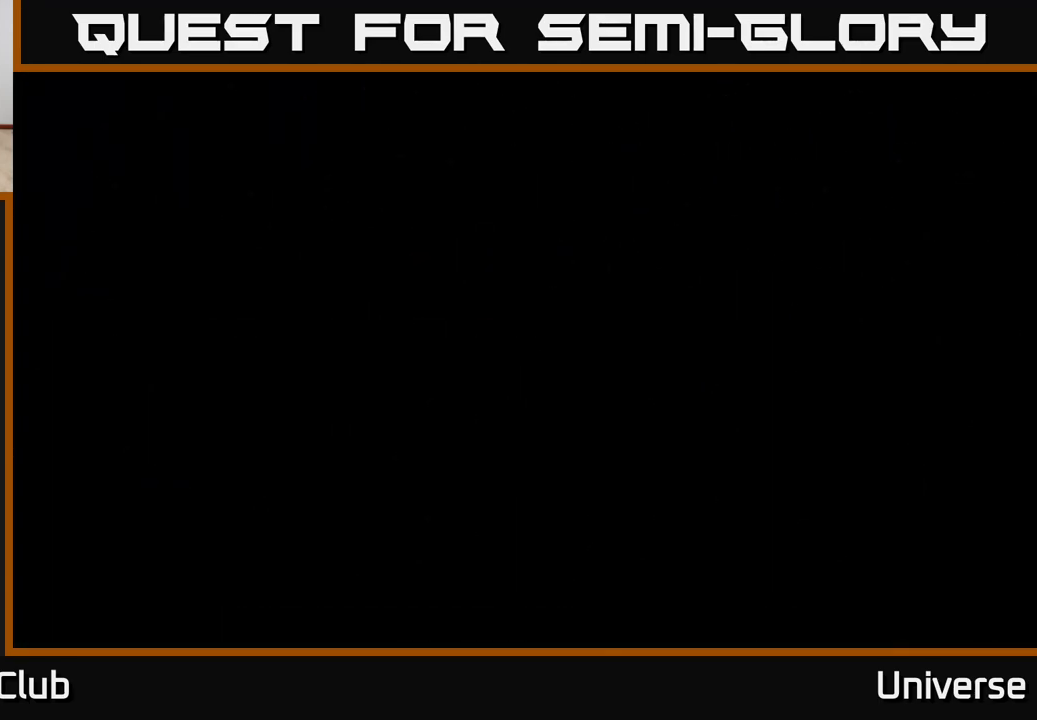
{"buttons": [], "events": []}
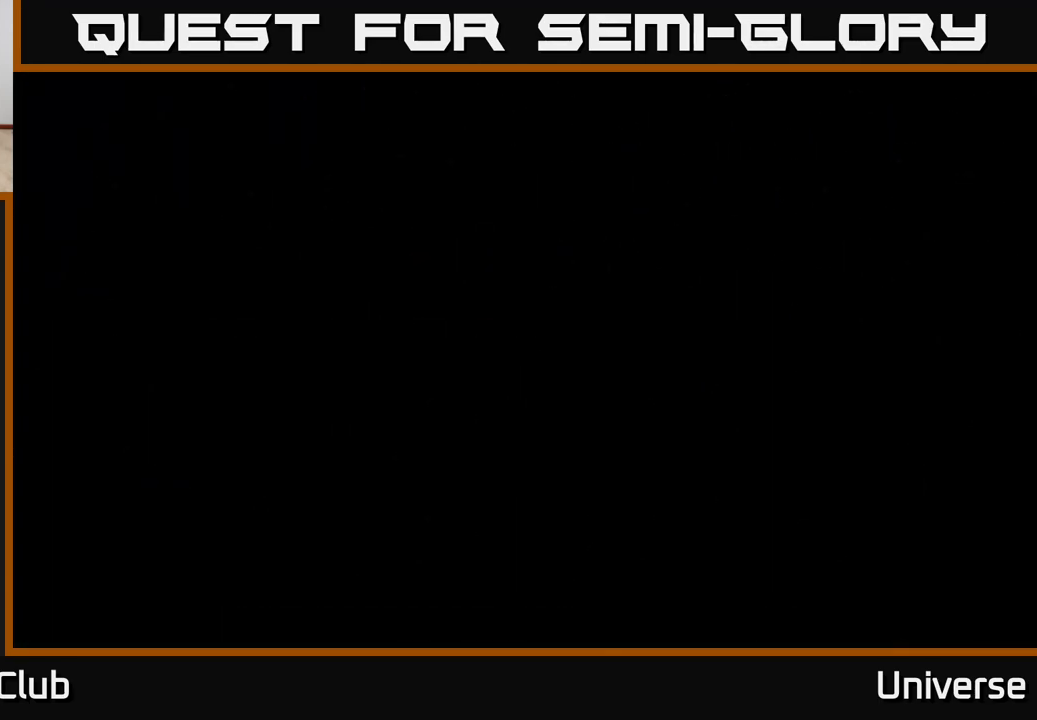
{"buttons": [], "events": []}
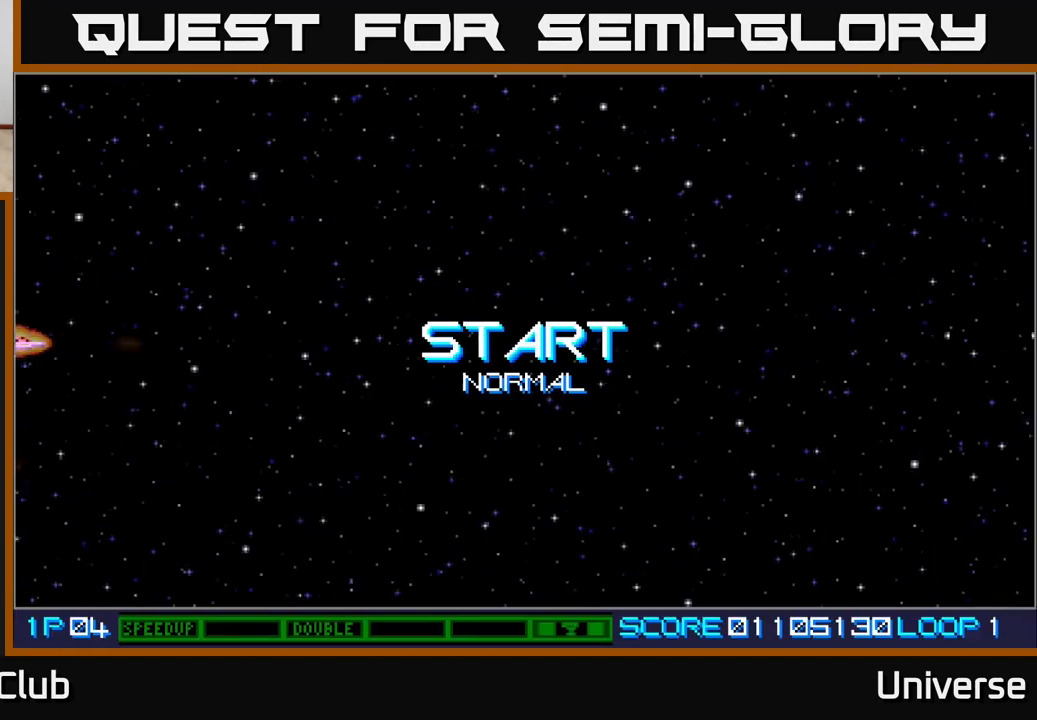
{"buttons": [], "events": []}
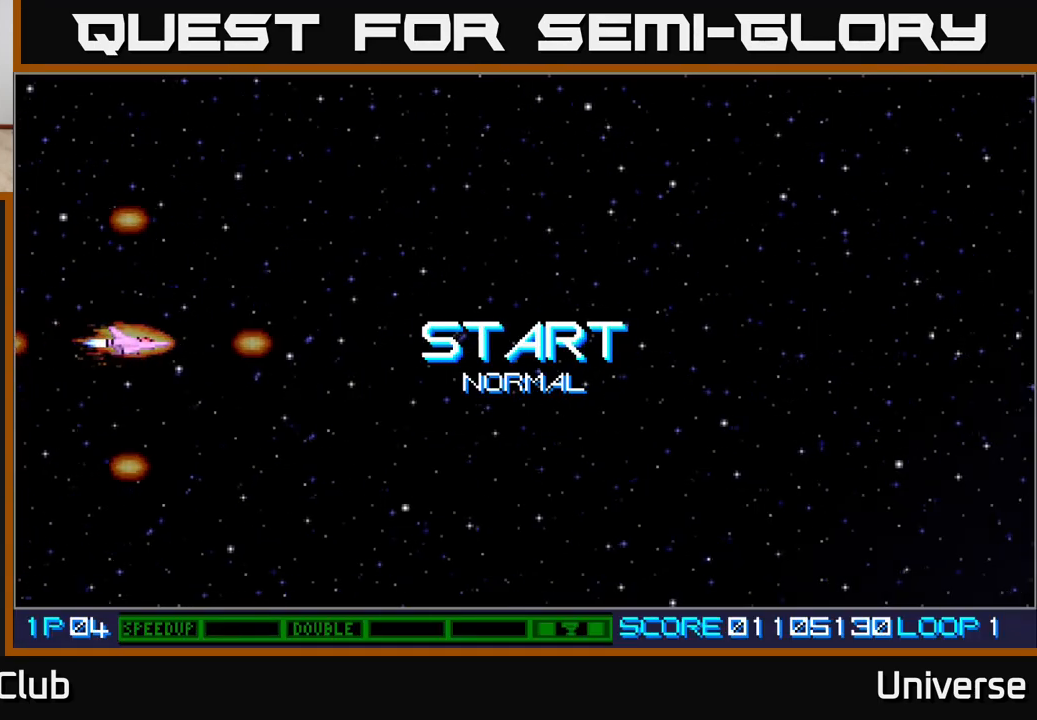
{"buttons": ["DPAD_RIGHT"], "events": [[483, "DPAD_RIGHT", "down"]]}
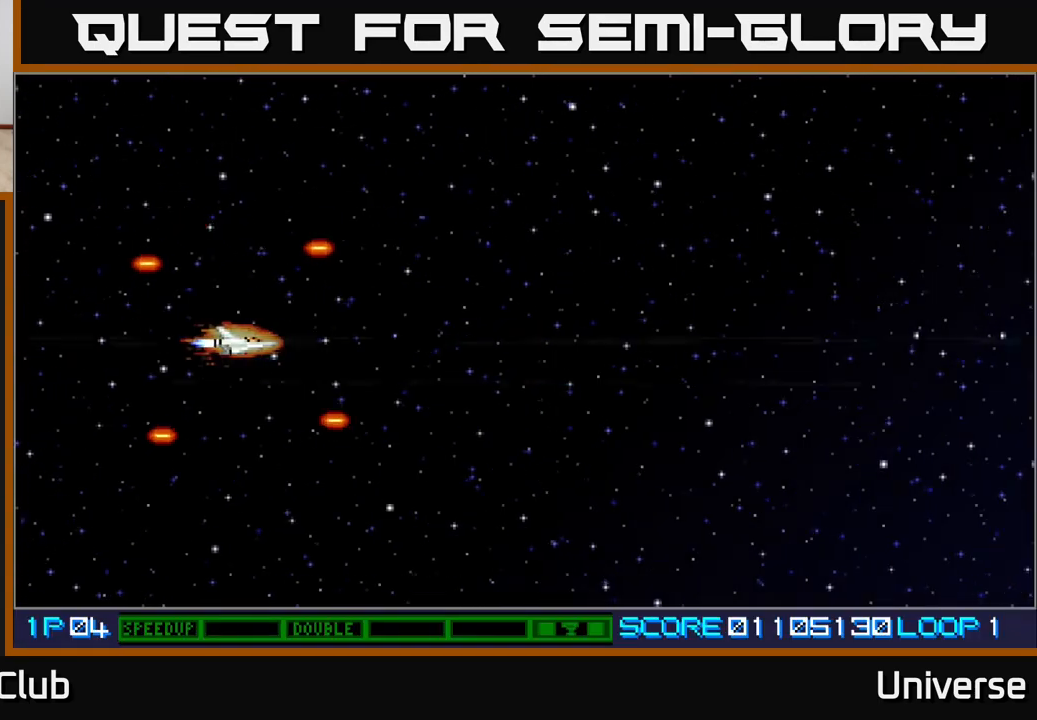
{"buttons": [], "events": [[150, "DPAD_RIGHT", "up"], [267, "A", "down"], [467, "A", "up"]]}
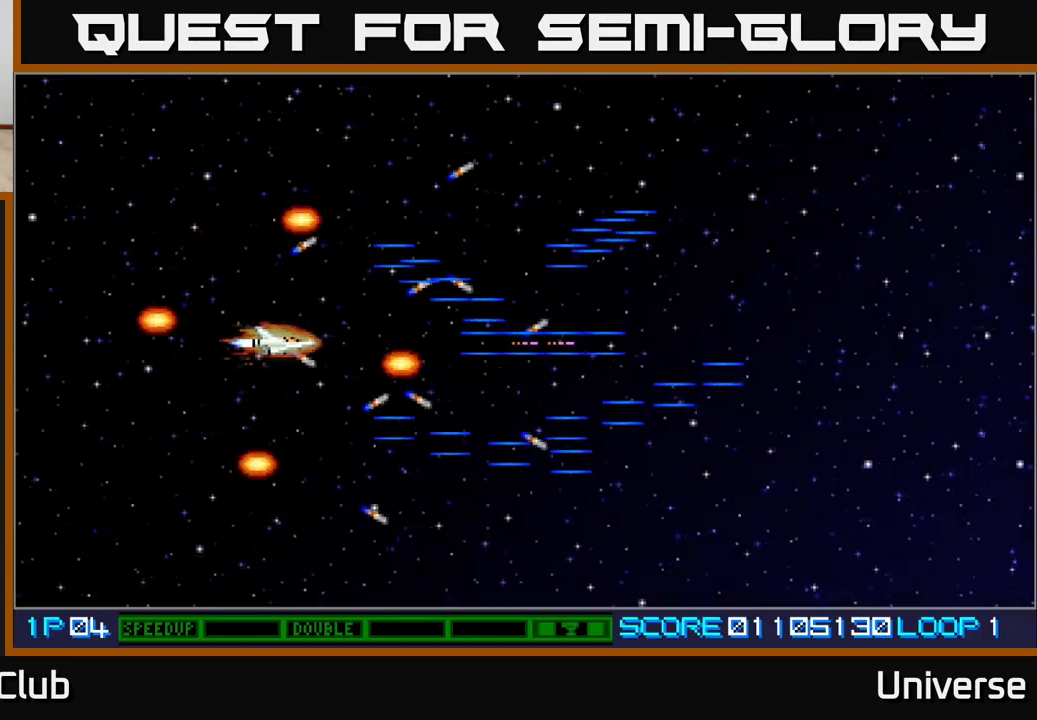
{"buttons": ["A"], "events": [[483, "A", "down"]]}
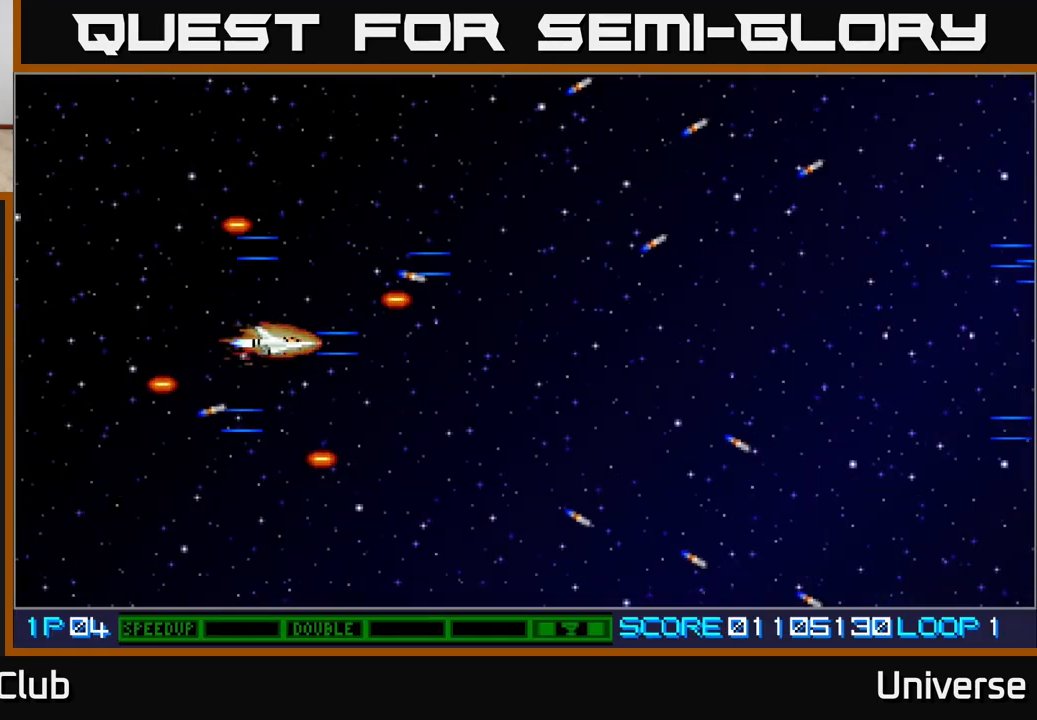
{"buttons": [], "events": [[67, "A", "up"], [400, "A", "down"], [467, "A", "up"]]}
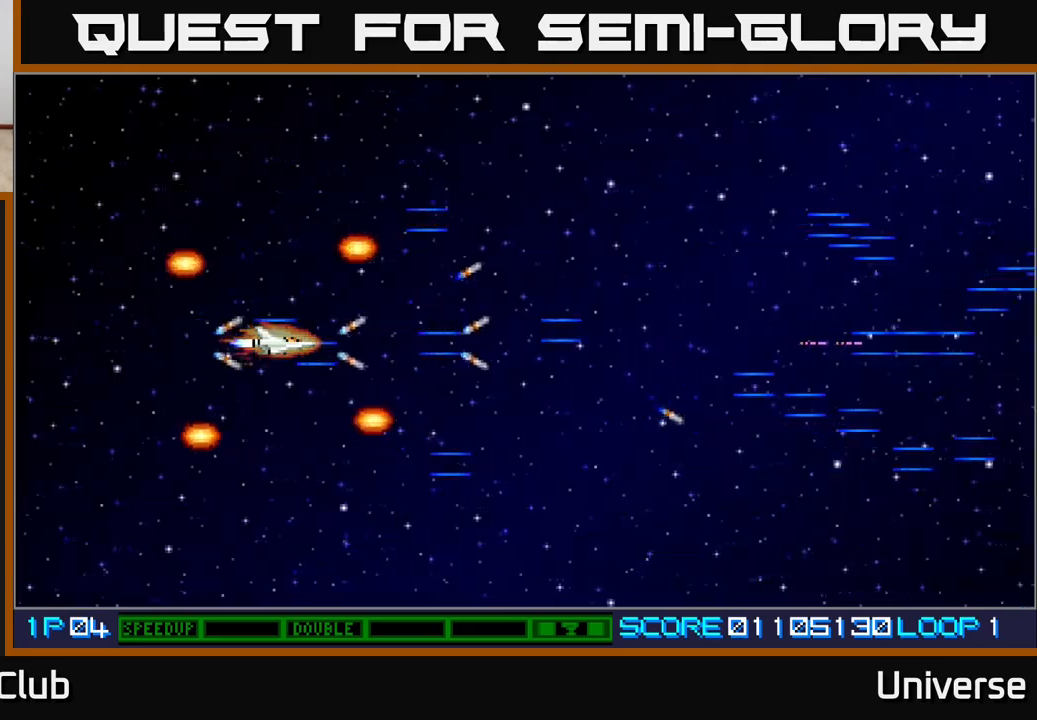
{"buttons": [], "events": [[250, "A", "down"], [300, "A", "up"]]}
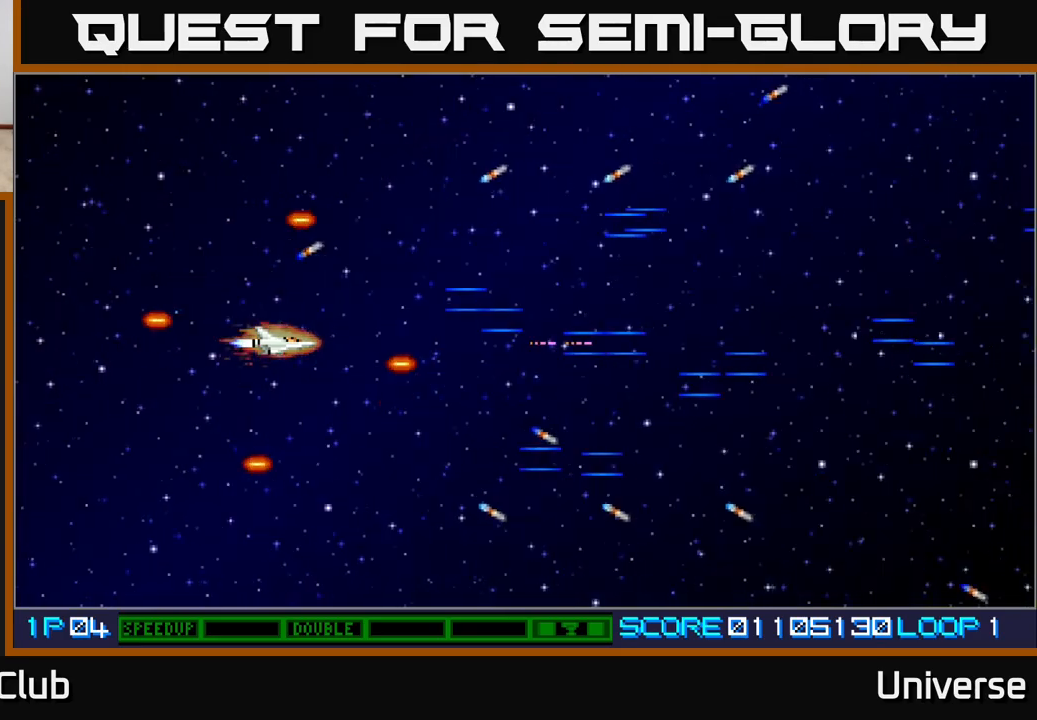
{"buttons": [], "events": [[67, "A", "down"], [133, "A", "up"], [350, "A", "down"], [400, "A", "up"]]}
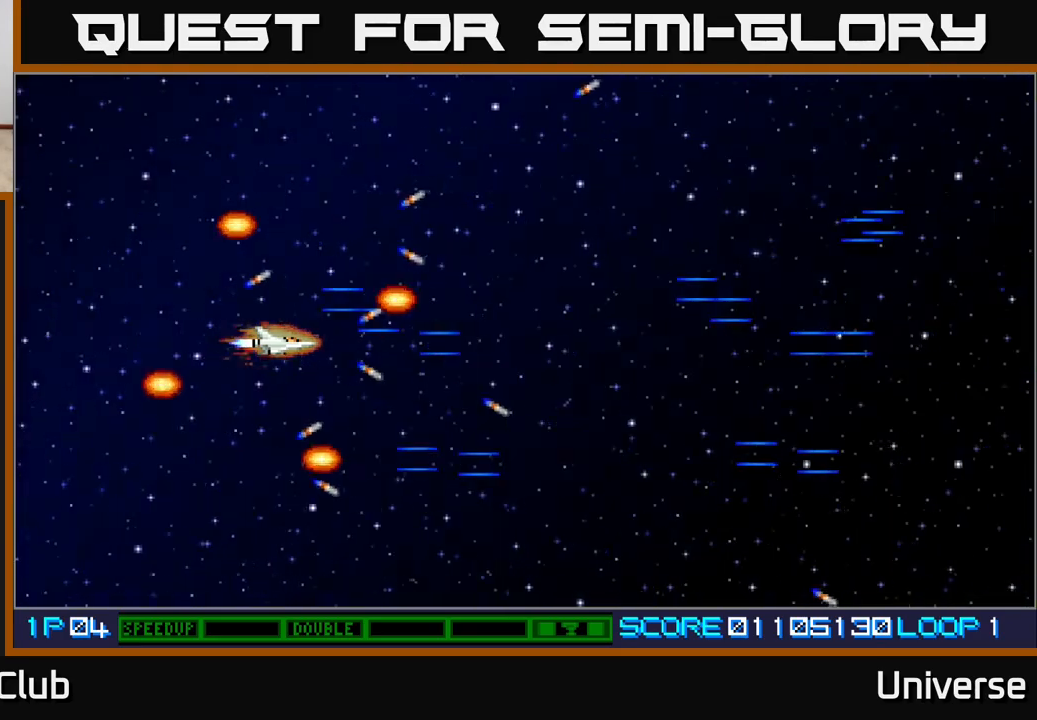
{"buttons": ["A"], "events": [[83, "A", "down"], [150, "A", "up"], [267, "A", "down"], [333, "A", "up"], [450, "A", "down"]]}
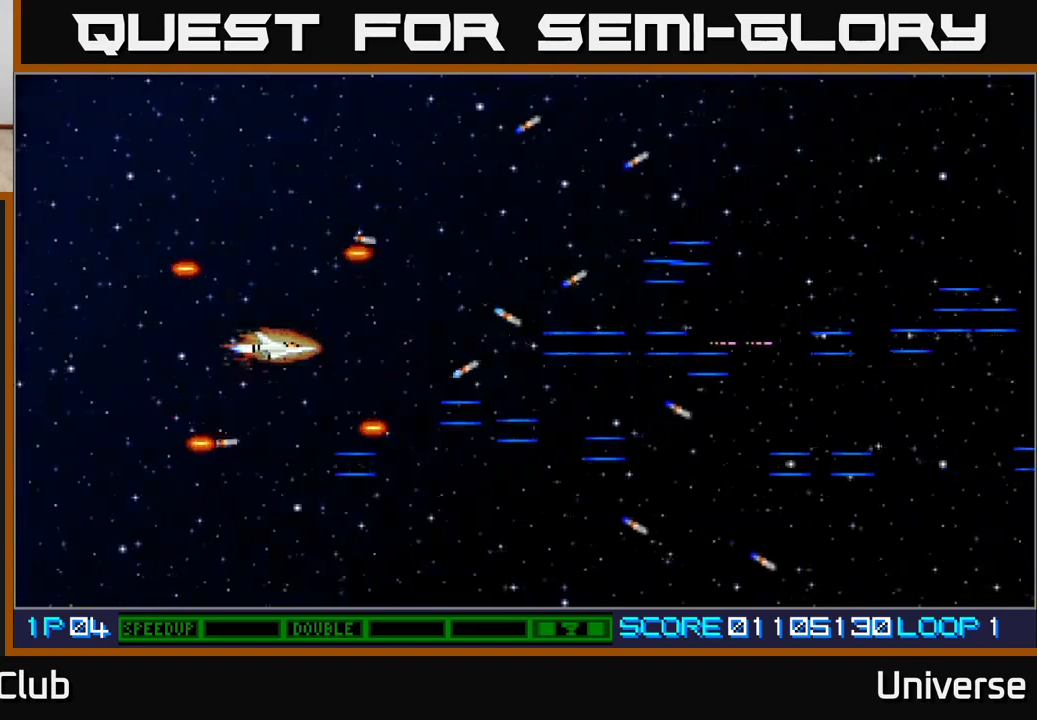
{"buttons": ["A", "DPAD_UP"], "events": [[17, "DPAD_DOWN", "down"], [33, "A", "up"], [150, "A", "down"], [167, "DPAD_RIGHT", "down"], [250, "A", "up"], [350, "A", "down"], [383, "DPAD_DOWN", "up"], [450, "DPAD_RIGHT", "up"], [450, "DPAD_UP", "down"]]}
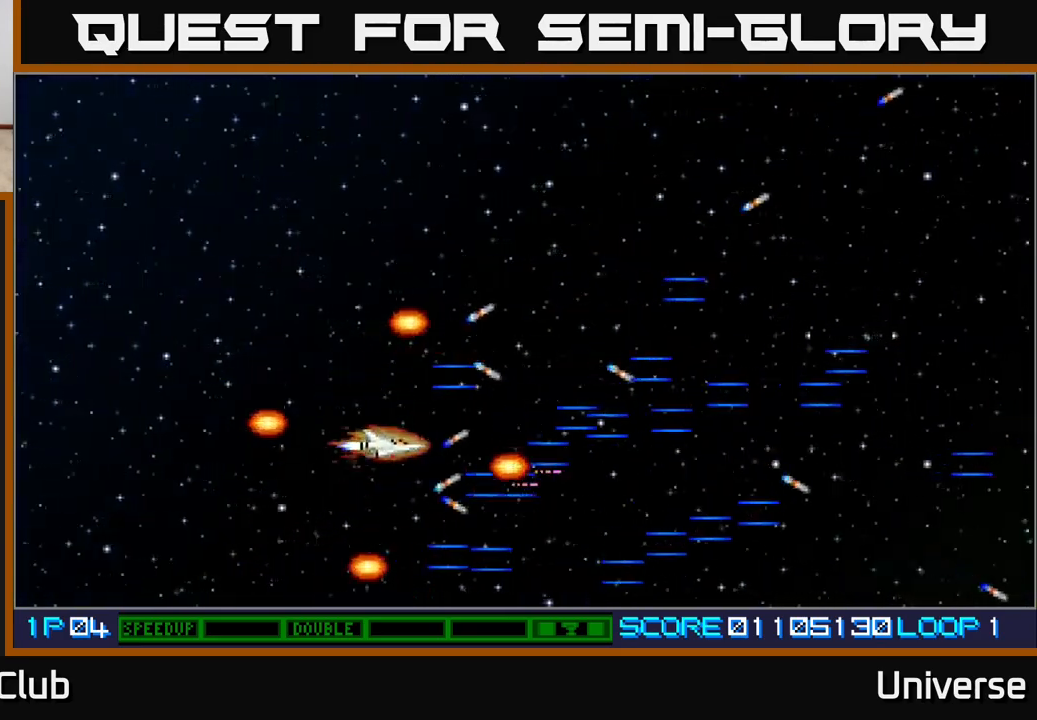
{"buttons": ["A", "DPAD_UP"], "events": []}
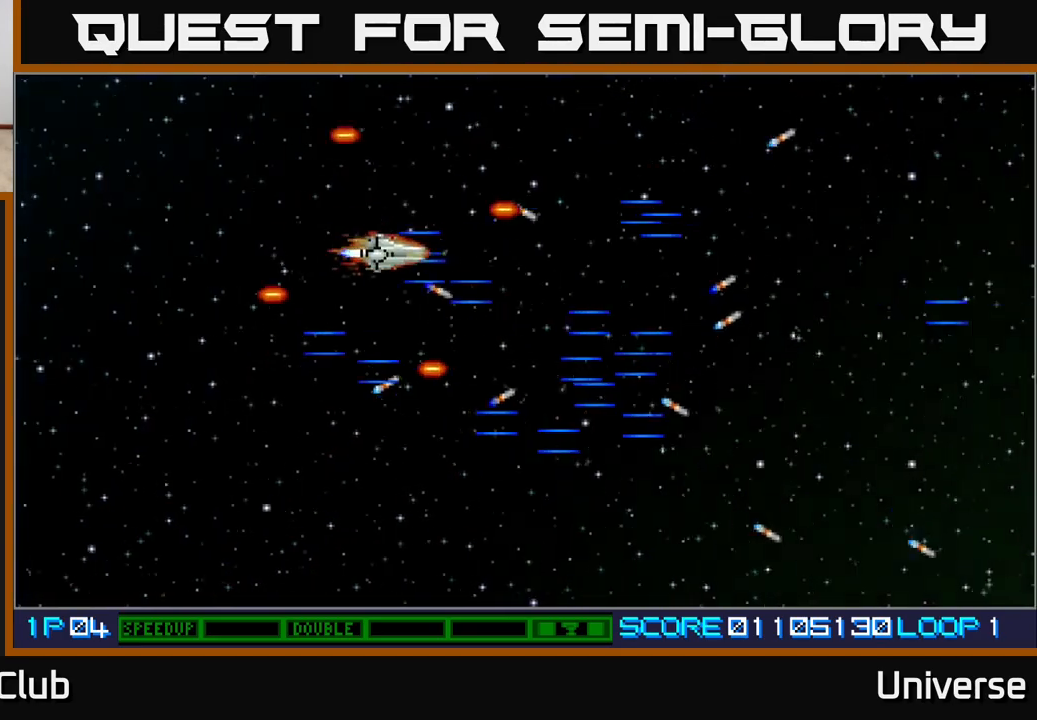
{"buttons": ["A", "DPAD_DOWN"], "events": [[333, "DPAD_RIGHT", "down"], [333, "DPAD_UP", "up"], [350, "DPAD_DOWN", "down"], [350, "DPAD_RIGHT", "up"]]}
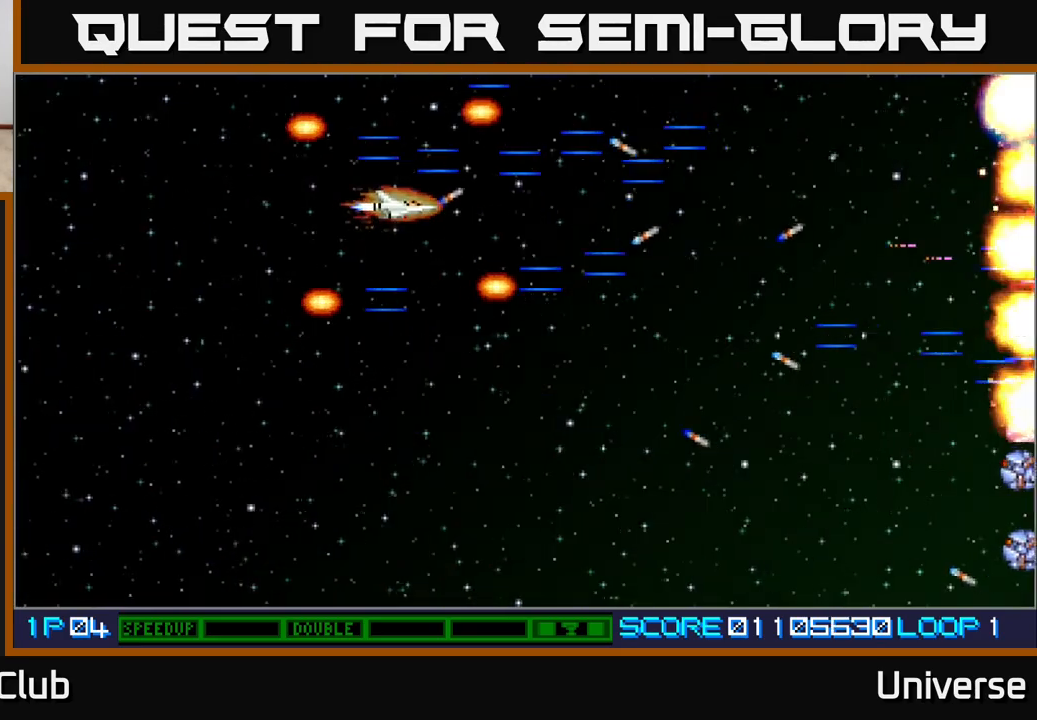
{"buttons": ["A", "DPAD_DOWN"], "events": []}
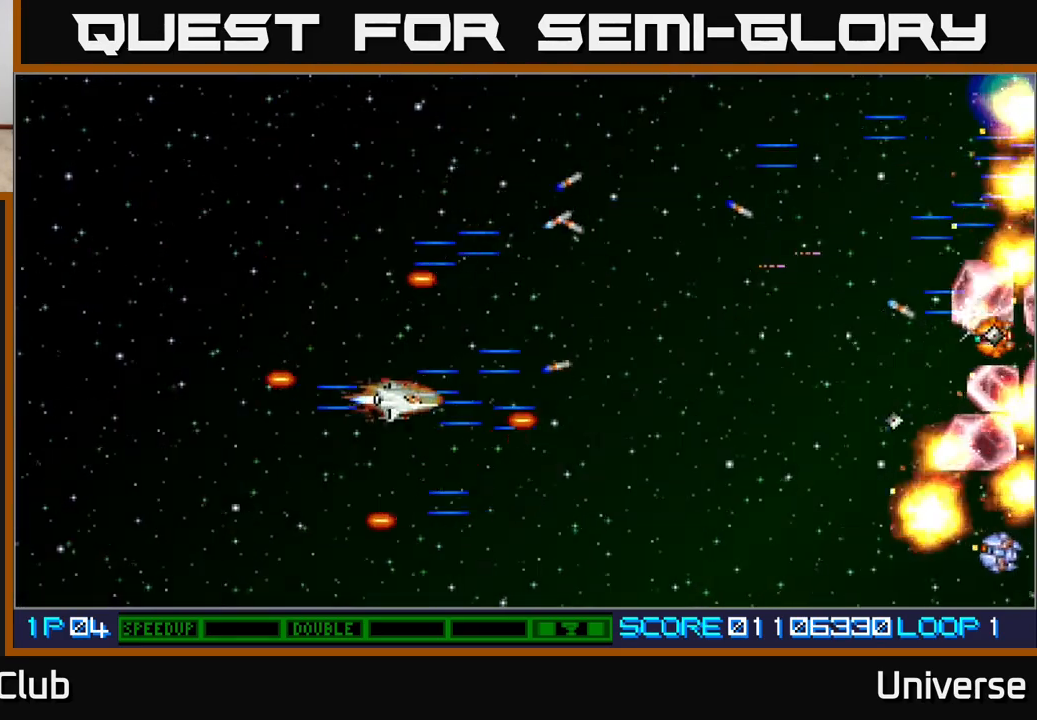
{"buttons": ["A", "DPAD_UP", "DPAD_RIGHT"], "events": [[367, "DPAD_RIGHT", "down"], [400, "DPAD_DOWN", "up"], [467, "DPAD_UP", "down"]]}
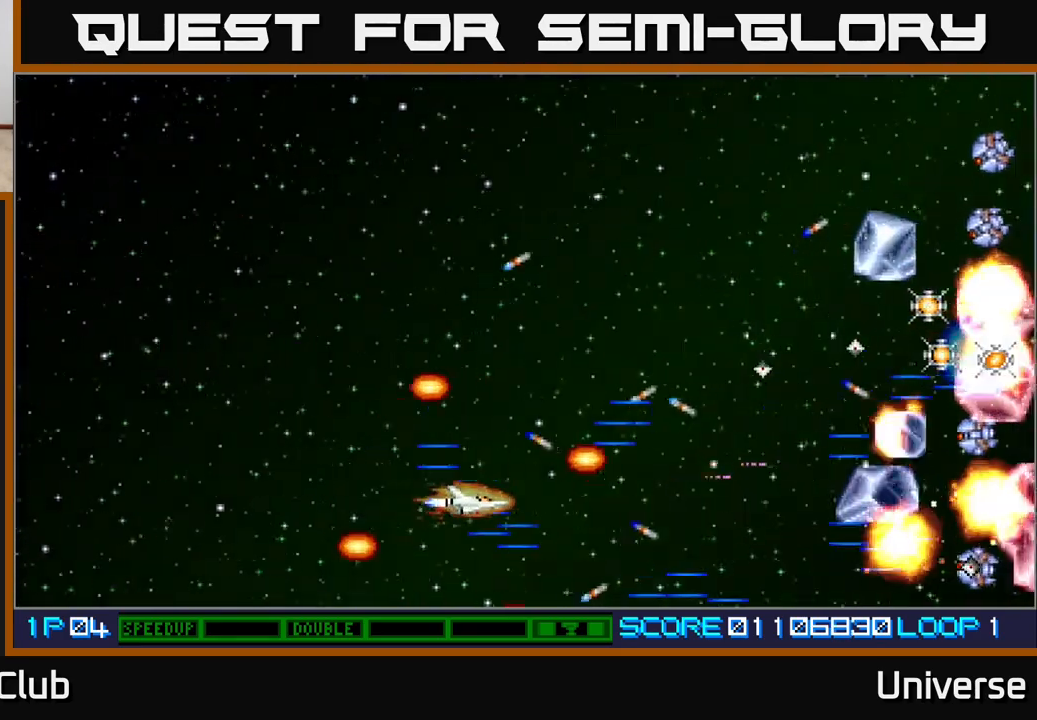
{"buttons": ["A", "DPAD_UP"], "events": [[50, "DPAD_RIGHT", "up"]]}
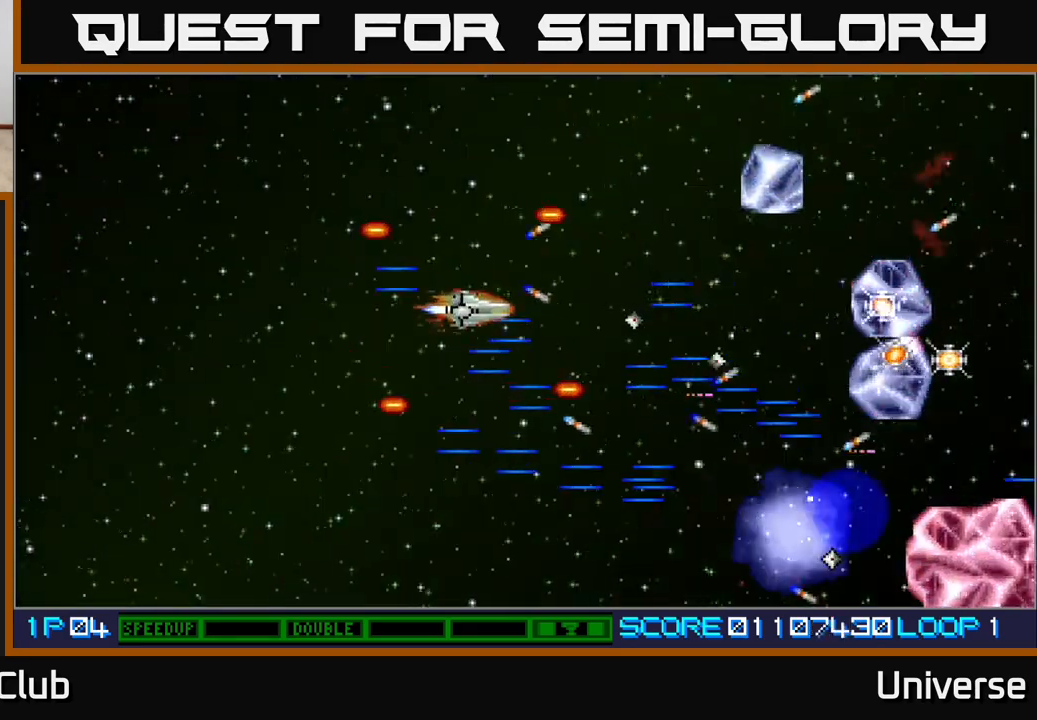
{"buttons": ["A", "DPAD_DOWN"], "events": [[100, "DPAD_LEFT", "down"], [300, "DPAD_UP", "up"], [350, "DPAD_DOWN", "down"], [383, "DPAD_LEFT", "up"]]}